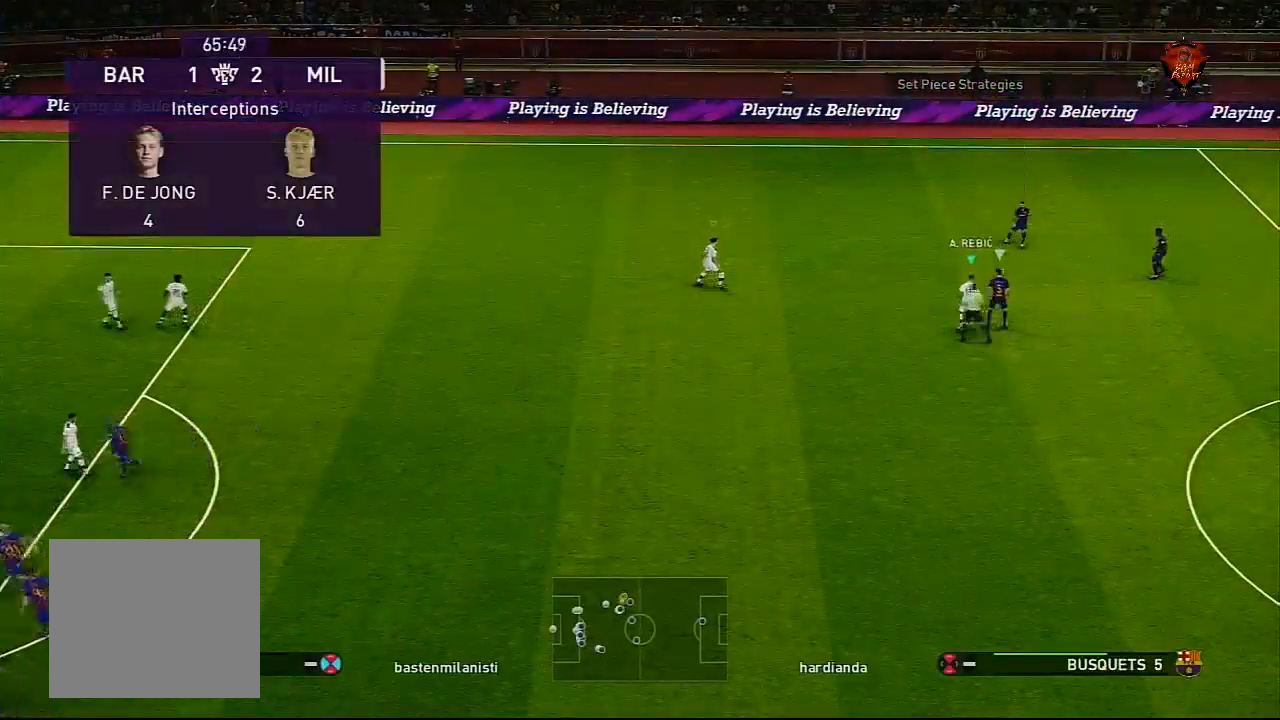
Gameplay with a controller (PlayStation layout); each line is a JSON object with the inputs held at the frame after it. "events" lists button and stick changes between this image and that frame as [ms after this image, input, new state], when the widget could be followed in between.
{"buttons": ["CROSS", "SQUARE", "R1"], "left_stick": "center", "right_stick": "center", "events": [[200, "CROSS", "down"], [200, "SQUARE", "down"], [300, "left_stick", "center"]]}
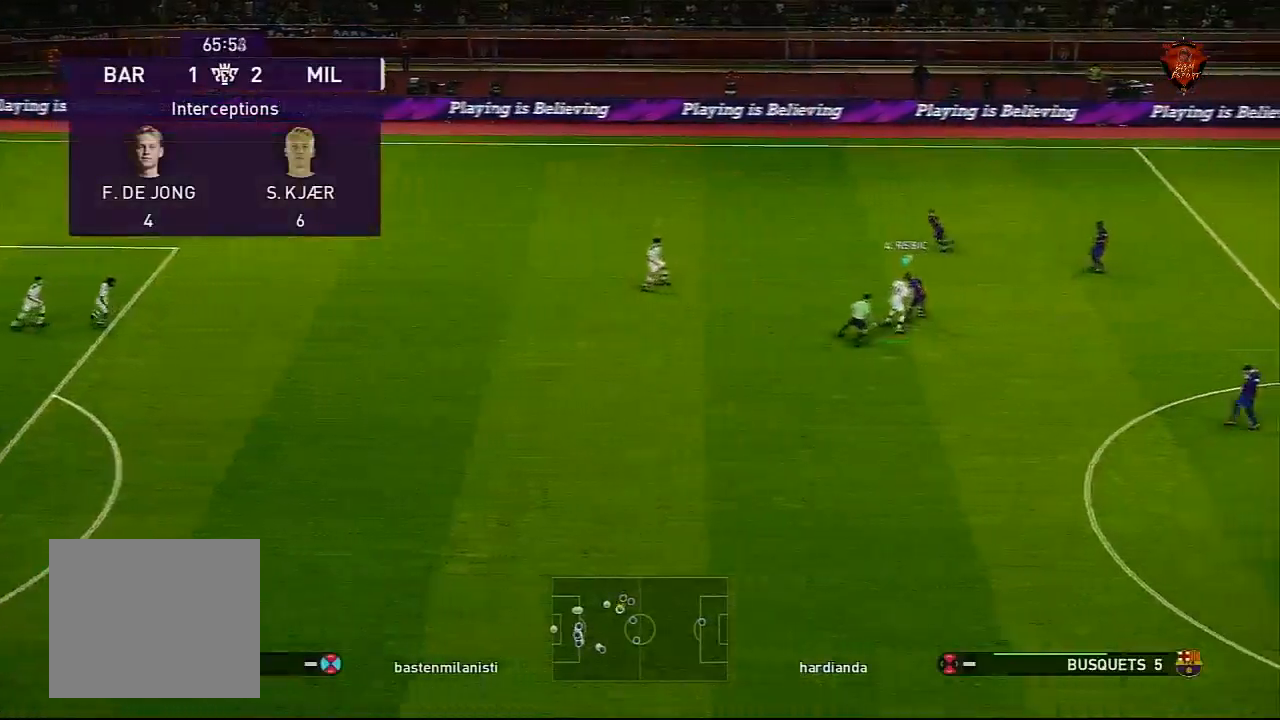
{"buttons": ["CROSS", "SQUARE", "R1"], "left_stick": "center", "right_stick": "center", "events": []}
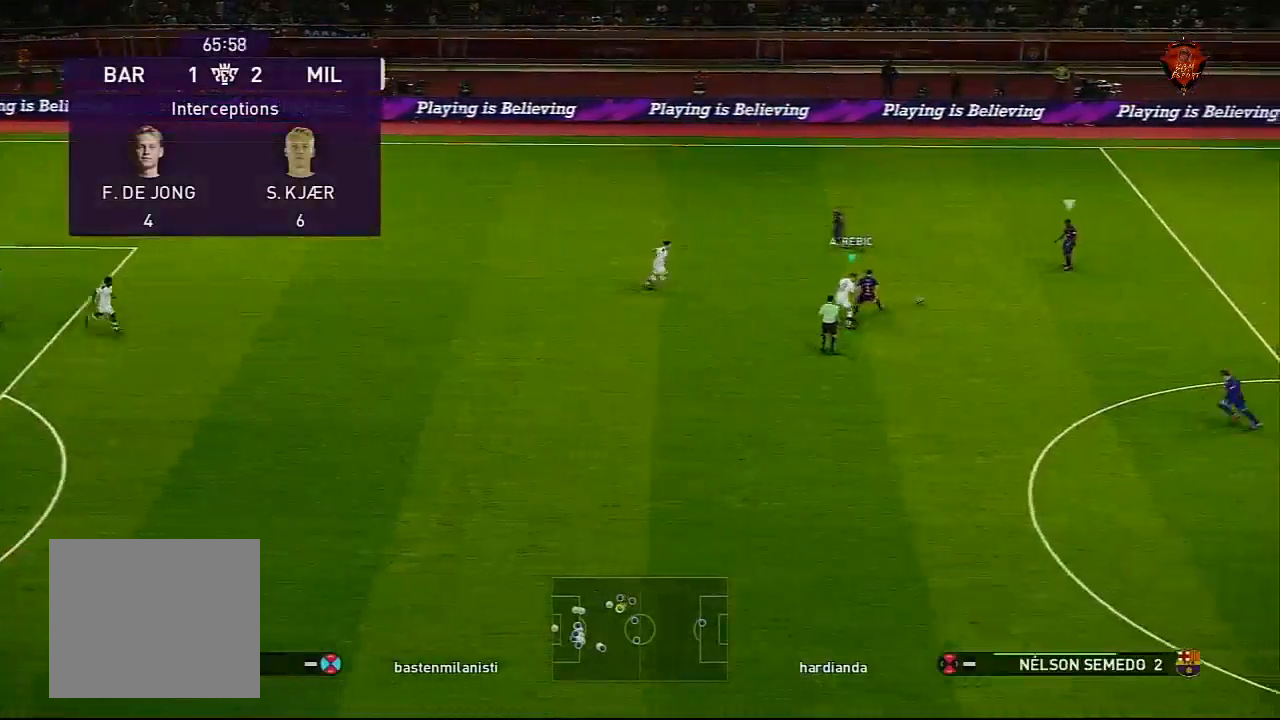
{"buttons": ["R1"], "left_stick": "up-left", "right_stick": "center", "events": [[100, "L1", "down"], [200, "left_stick", "up-left"], [233, "L1", "up"], [333, "L1", "down"], [367, "CROSS", "up"], [367, "SQUARE", "up"], [467, "L1", "up"]]}
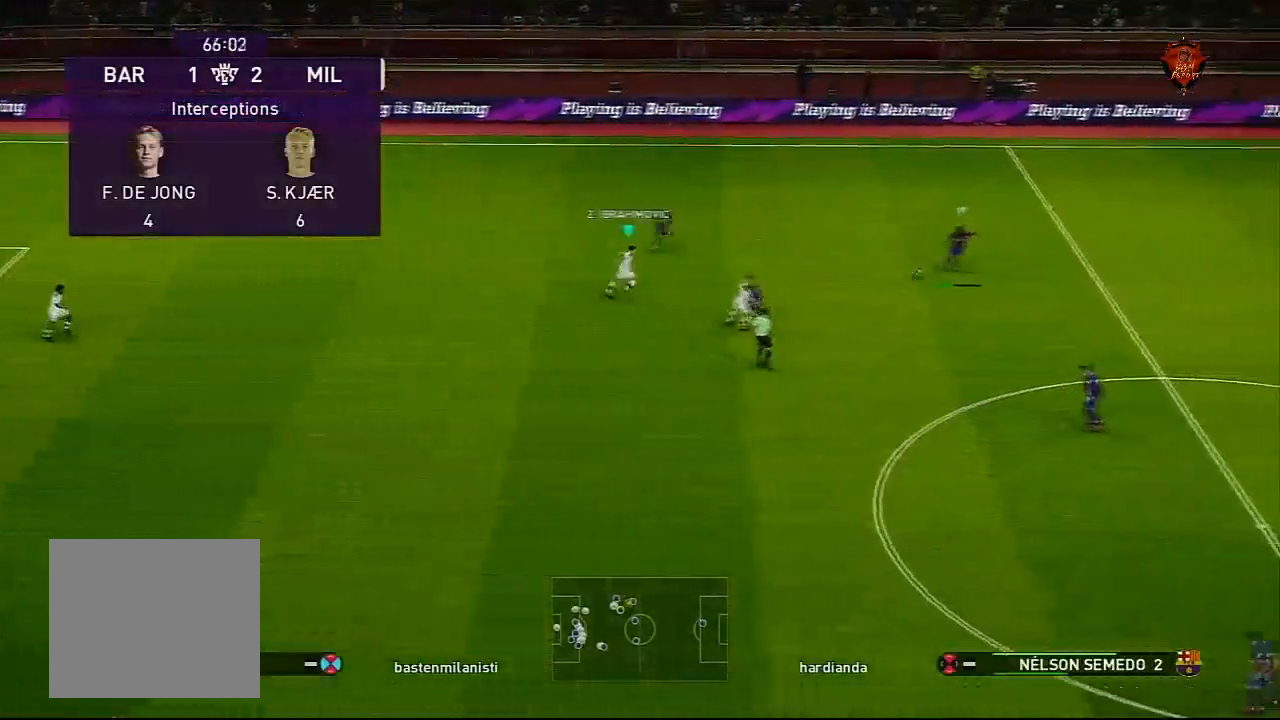
{"buttons": ["R1"], "left_stick": "center", "right_stick": "center", "events": [[100, "L1", "down"], [234, "L1", "up"], [501, "left_stick", "center"]]}
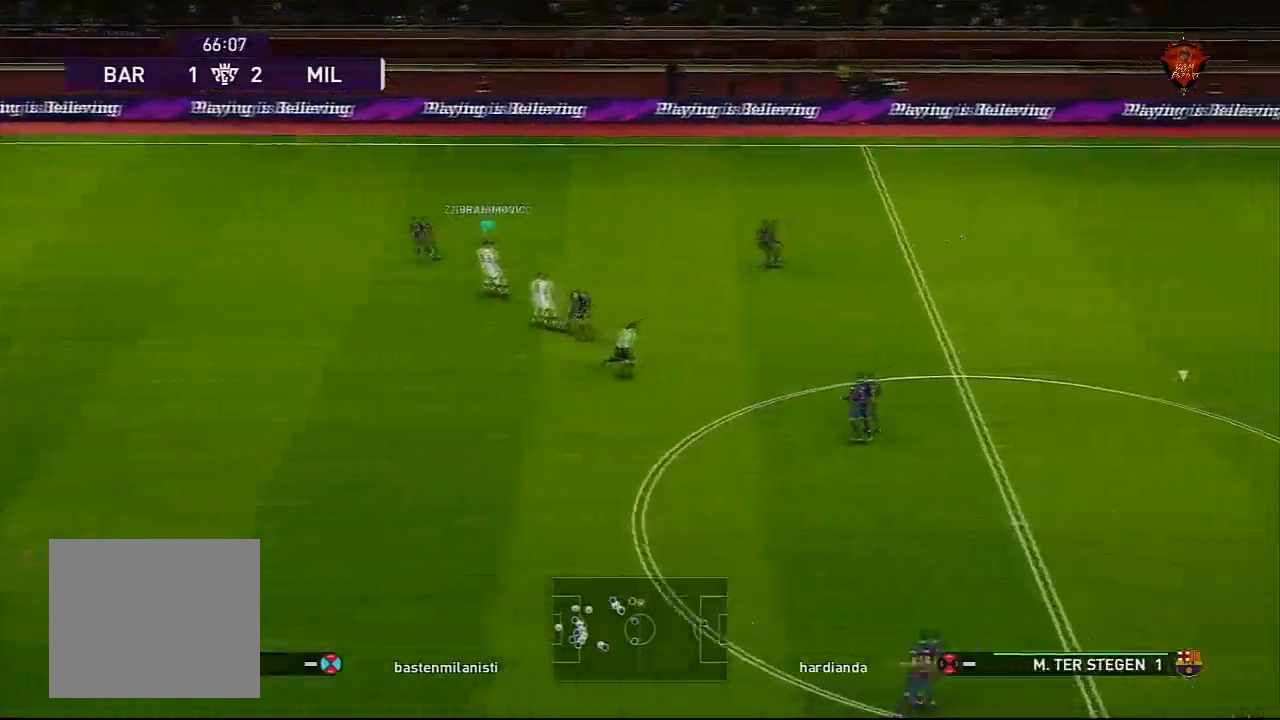
{"buttons": [], "left_stick": "right", "right_stick": "down", "events": [[200, "left_stick", "right"], [333, "R1", "up"], [433, "right_stick", "down"]]}
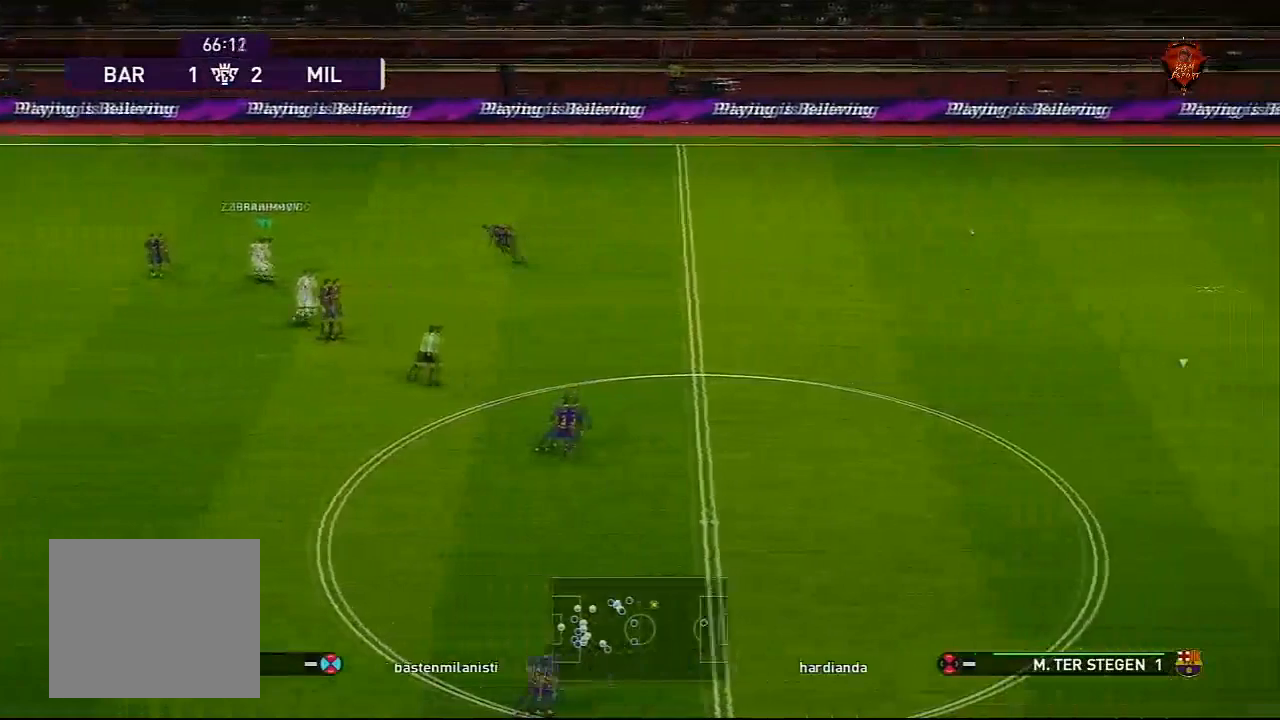
{"buttons": [], "left_stick": "right", "right_stick": "center", "events": [[67, "right_stick", "center"]]}
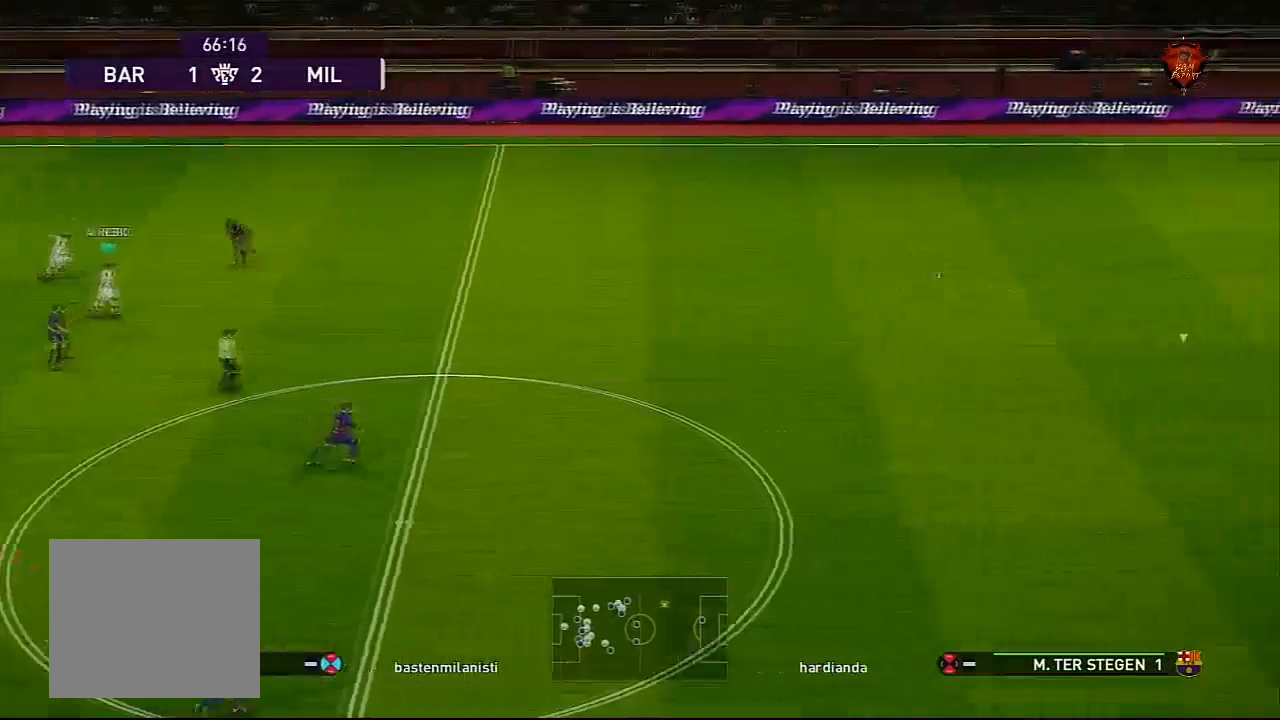
{"buttons": [], "left_stick": "right", "right_stick": "center", "events": [[300, "right_stick", "down"], [400, "right_stick", "center"]]}
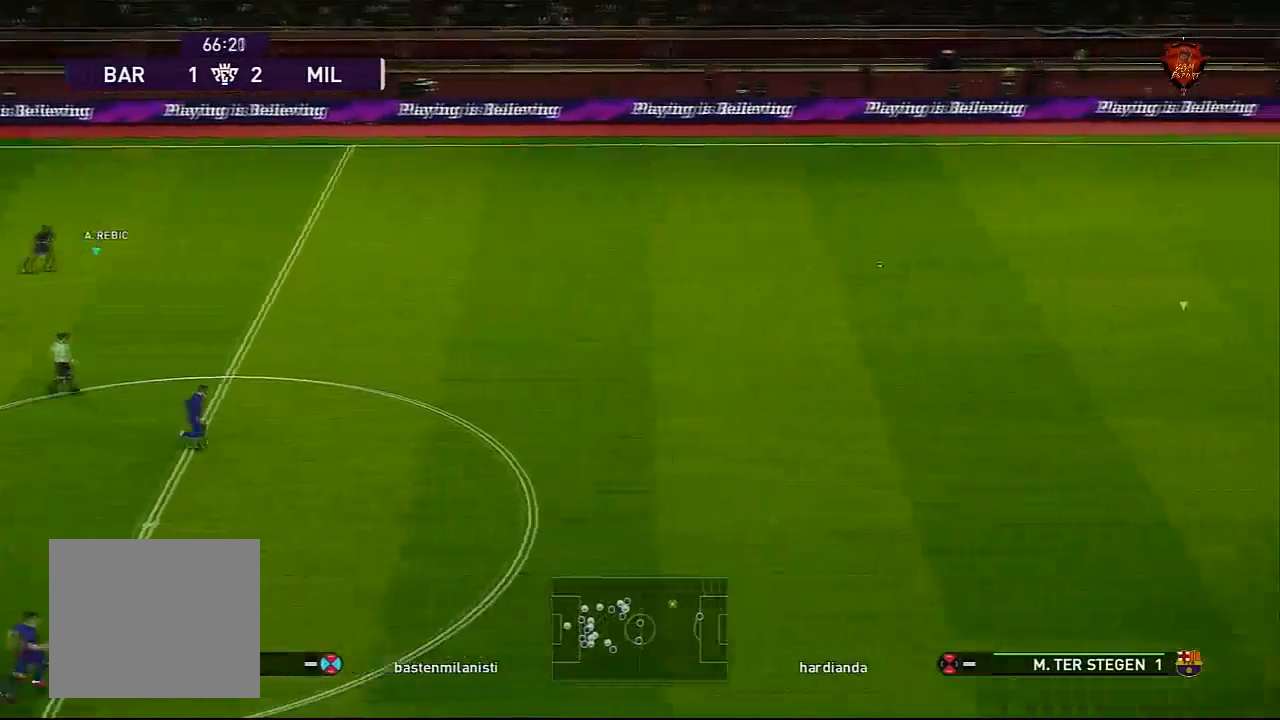
{"buttons": [], "left_stick": "right", "right_stick": "center", "events": []}
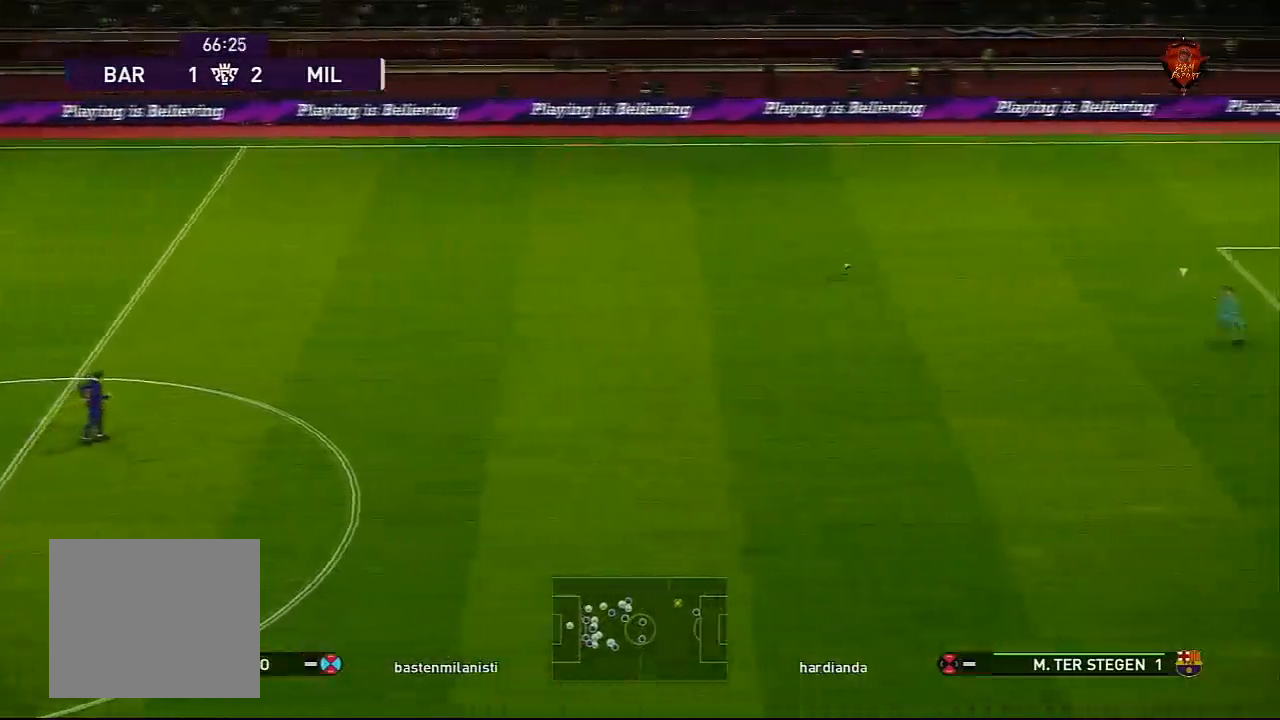
{"buttons": [], "left_stick": "right", "right_stick": "center", "events": [[133, "L1", "down"], [300, "L1", "up"]]}
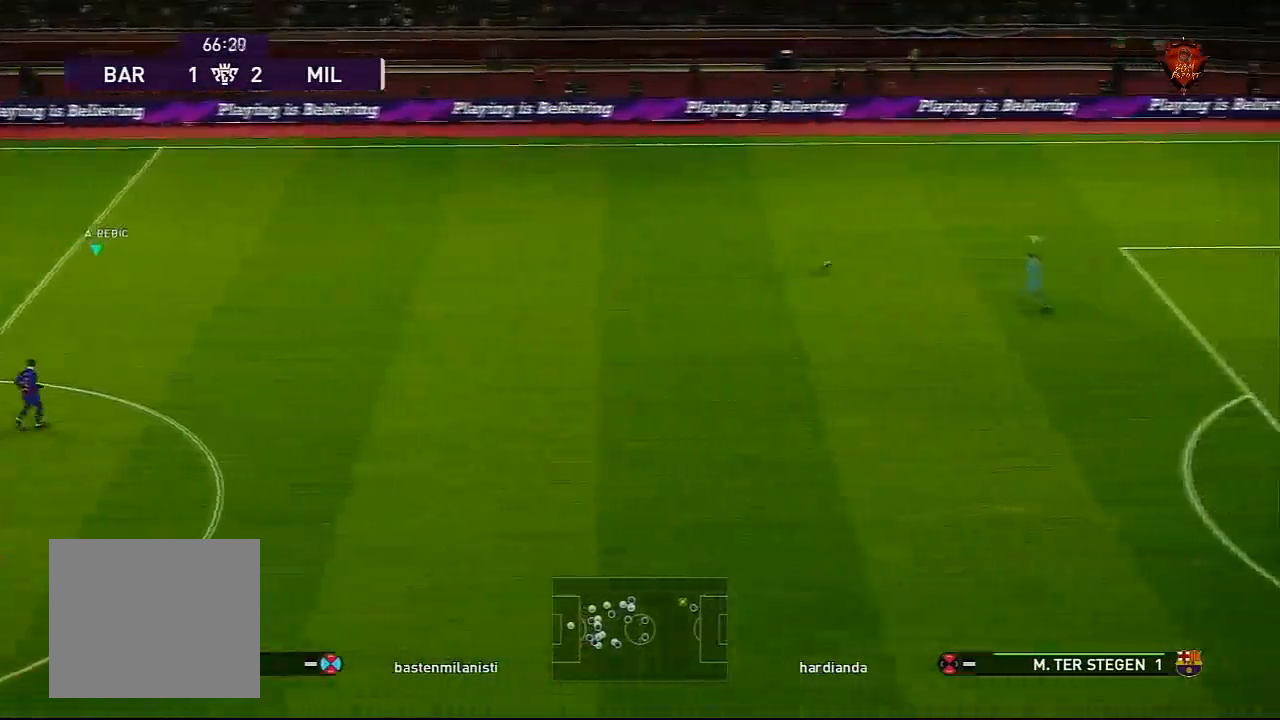
{"buttons": ["R1"], "left_stick": "right", "right_stick": "center", "events": [[367, "R1", "down"]]}
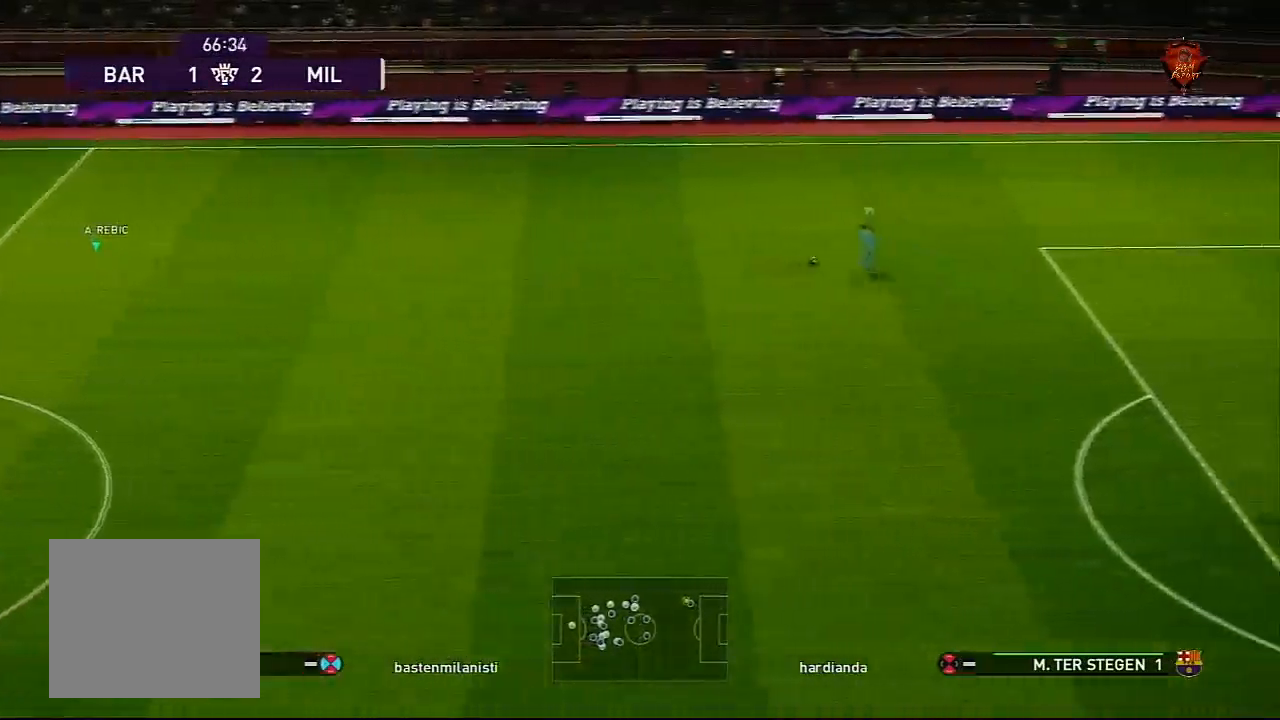
{"buttons": ["R1"], "left_stick": "right", "right_stick": "center", "events": []}
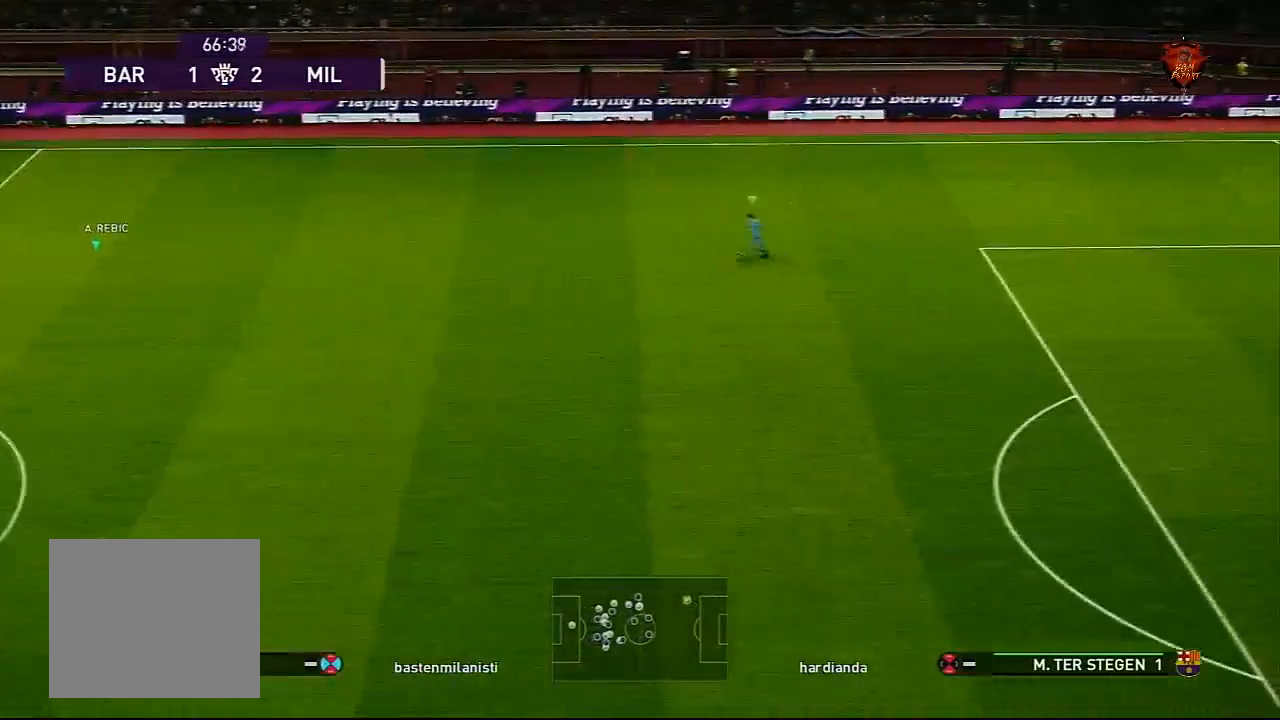
{"buttons": [], "left_stick": "right", "right_stick": "center", "events": [[100, "R1", "up"]]}
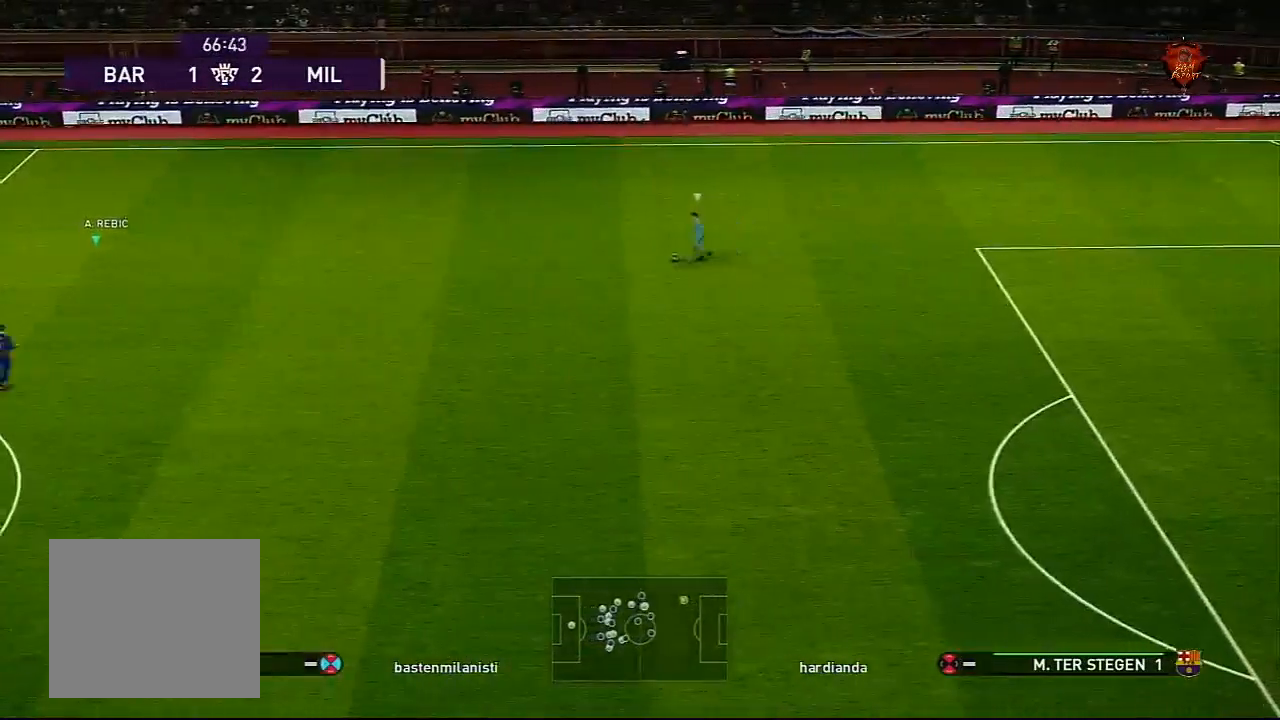
{"buttons": ["R1"], "left_stick": "up-right", "right_stick": "center", "events": [[133, "left_stick", "up-right"], [166, "R1", "down"]]}
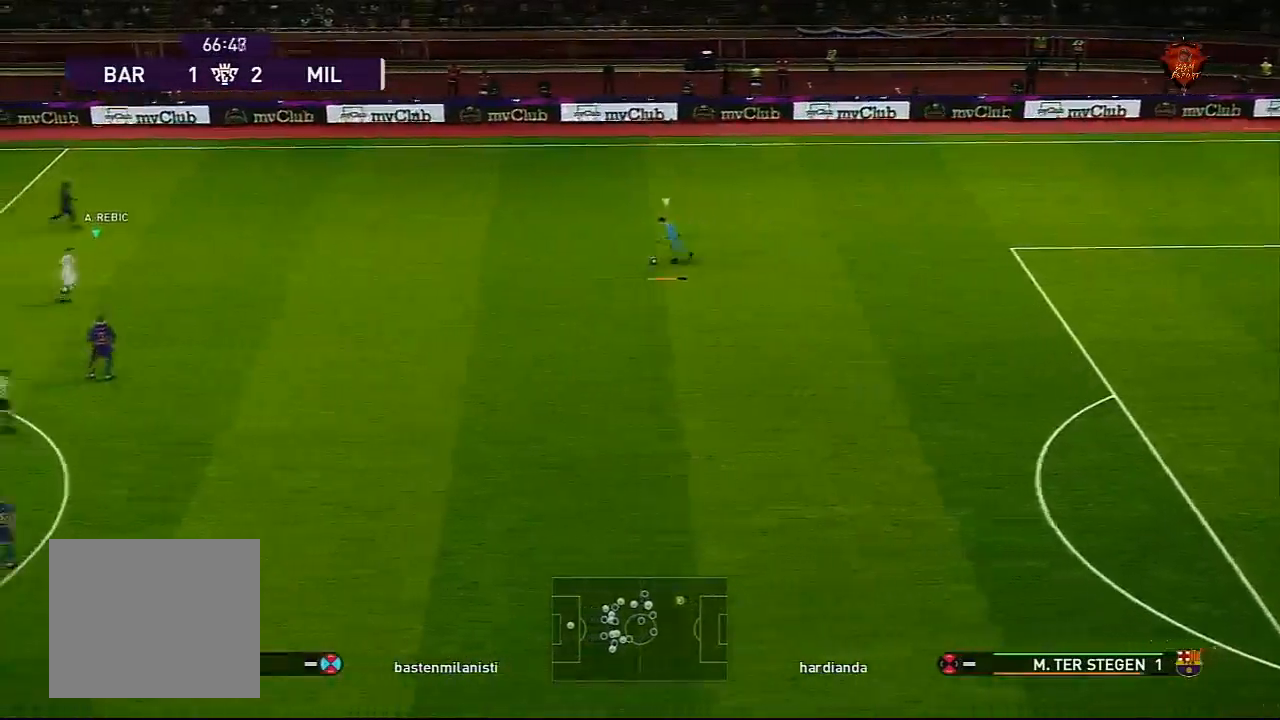
{"buttons": ["R1"], "left_stick": "right", "right_stick": "center", "events": [[134, "left_stick", "right"]]}
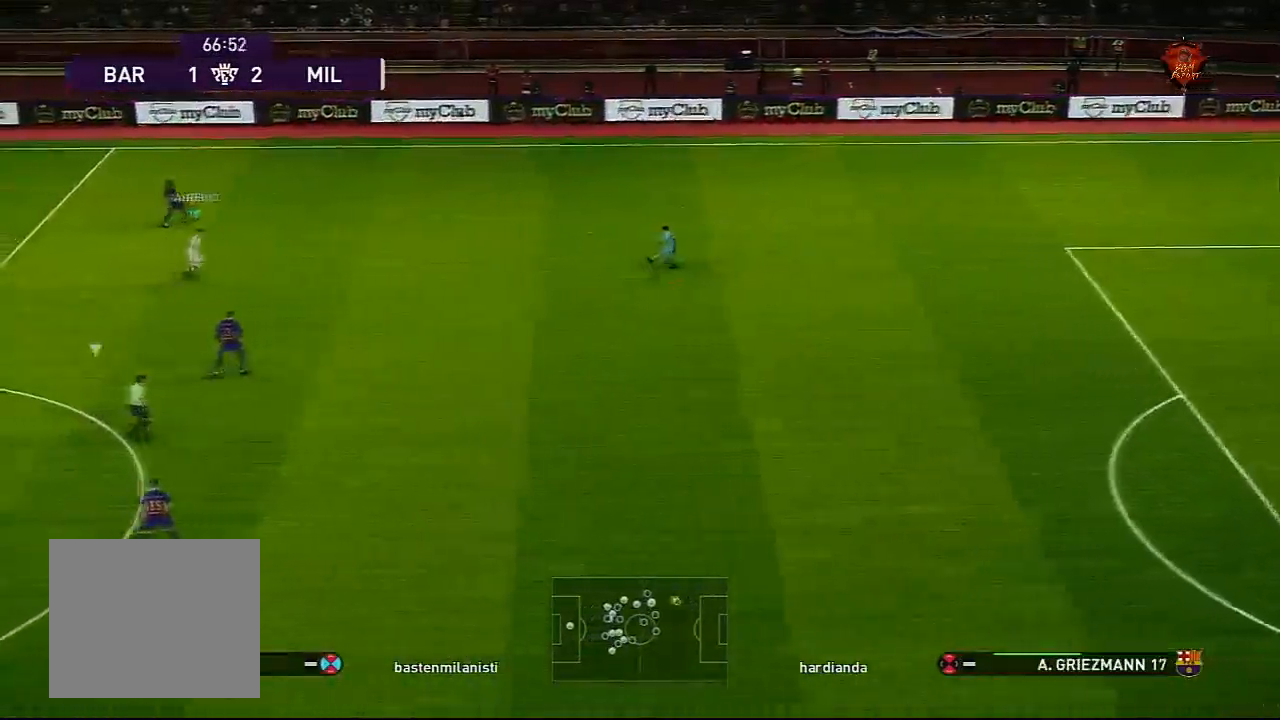
{"buttons": ["CROSS", "SQUARE", "R1"], "left_stick": "center", "right_stick": "center", "events": [[100, "CROSS", "down"], [100, "SQUARE", "down"], [166, "left_stick", "center"]]}
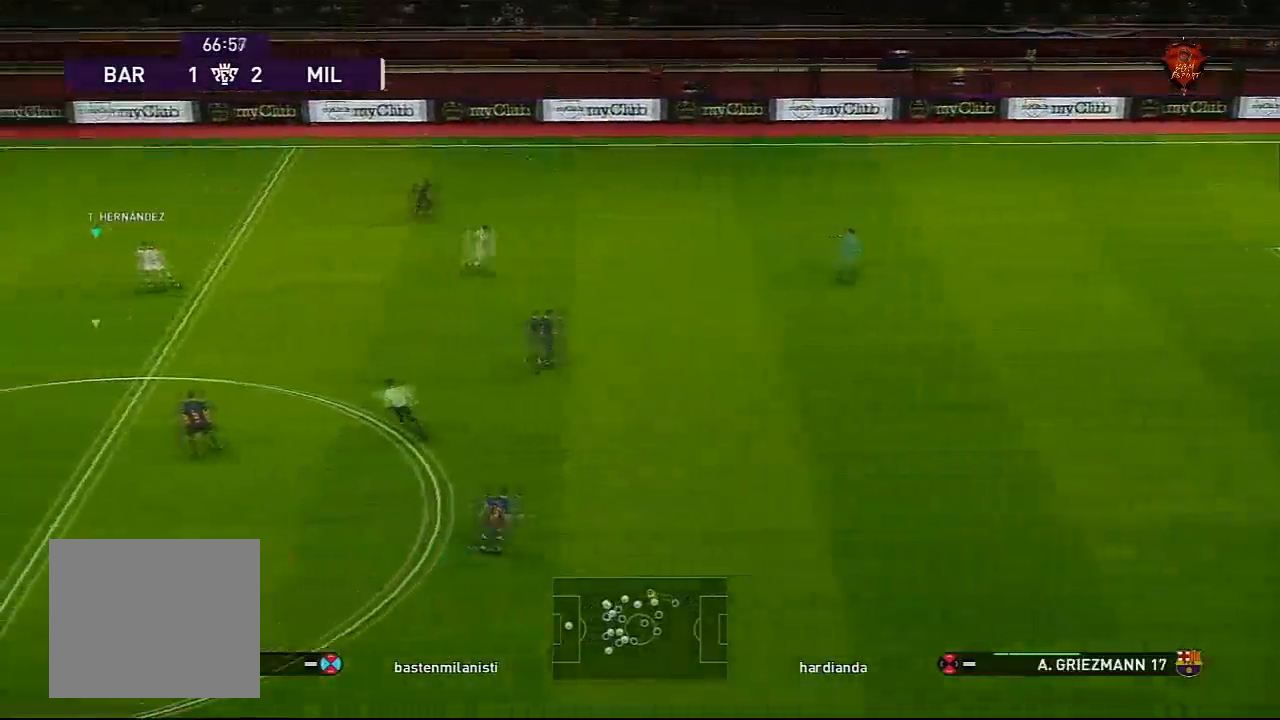
{"buttons": ["CROSS"], "left_stick": "up-right", "right_stick": "center", "events": [[234, "left_stick", "up-right"], [334, "R1", "up"], [334, "SQUARE", "up"]]}
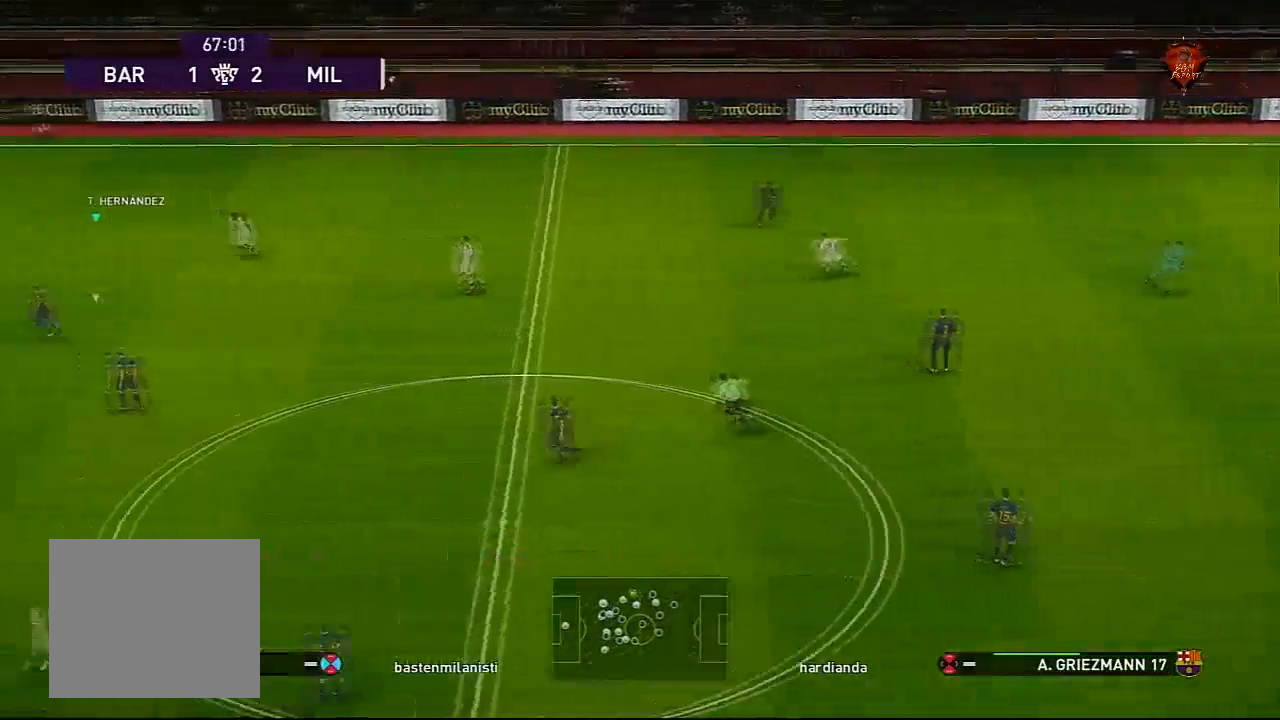
{"buttons": [], "left_stick": "center", "right_stick": "center", "events": [[200, "CROSS", "up"], [233, "left_stick", "center"]]}
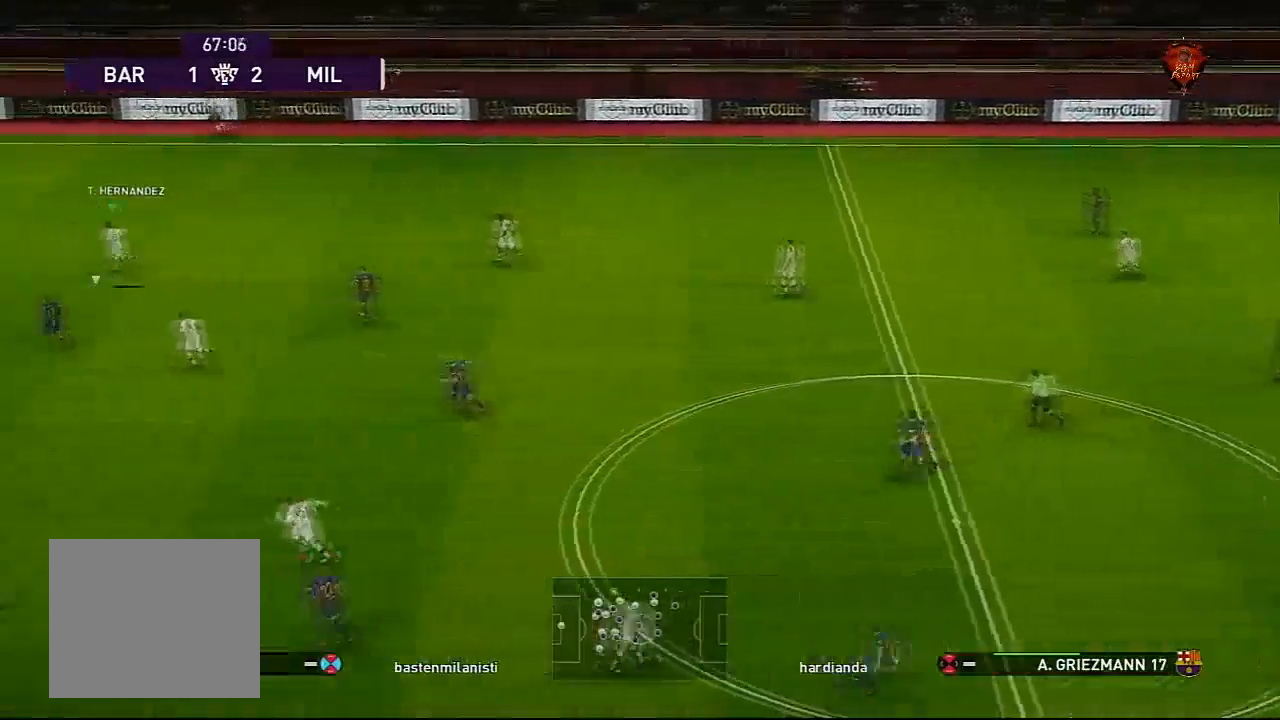
{"buttons": [], "left_stick": "center", "right_stick": "center", "events": []}
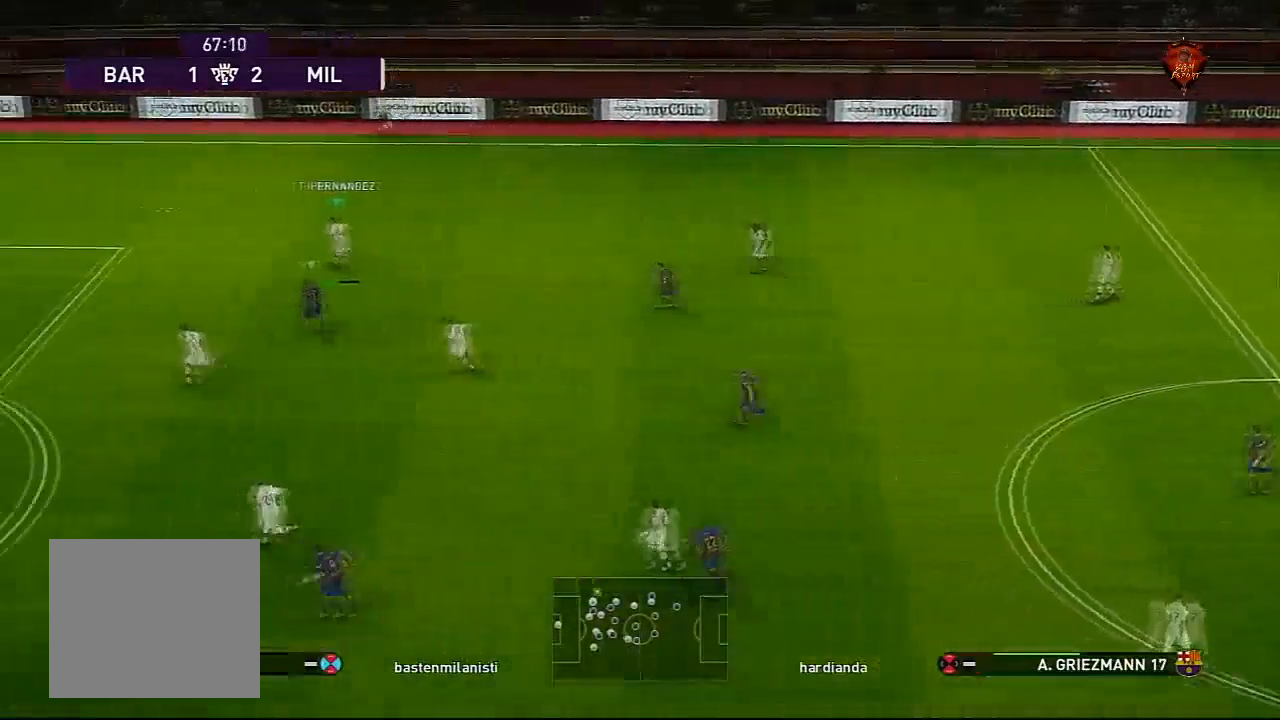
{"buttons": ["R1"], "left_stick": "left", "right_stick": "center", "events": [[66, "R1", "down"], [100, "R2", "down"], [100, "left_stick", "left"], [233, "R2", "up"]]}
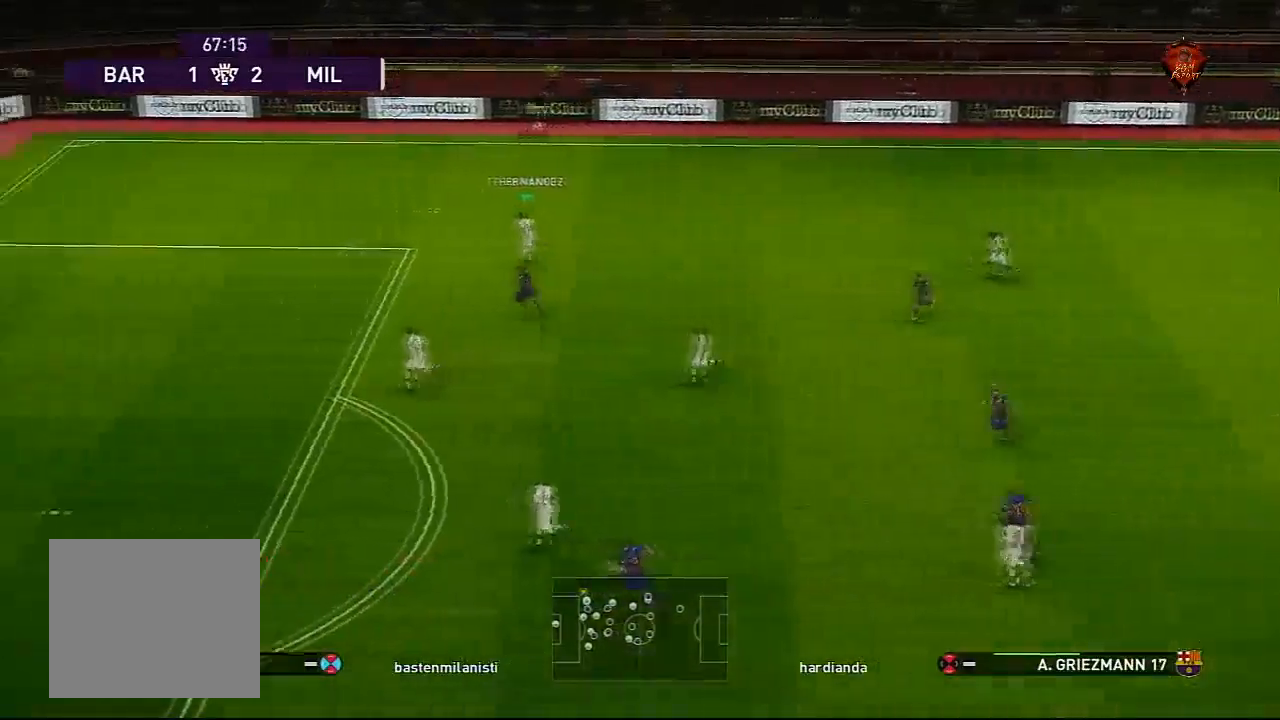
{"buttons": ["R1", "R2"], "left_stick": "center", "right_stick": "center", "events": [[267, "R1", "up"], [400, "R1", "down"], [400, "R2", "down"], [434, "left_stick", "center"]]}
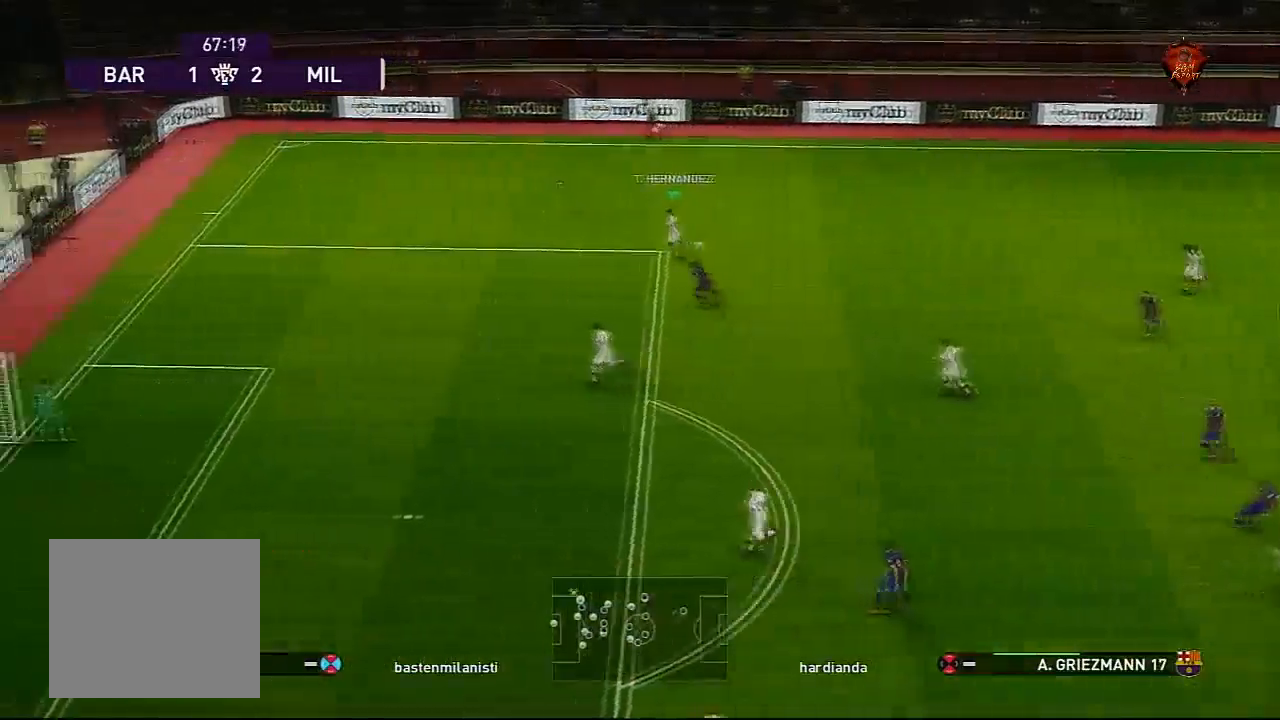
{"buttons": [], "left_stick": "center", "right_stick": "center", "events": [[66, "R1", "up"], [66, "R2", "up"]]}
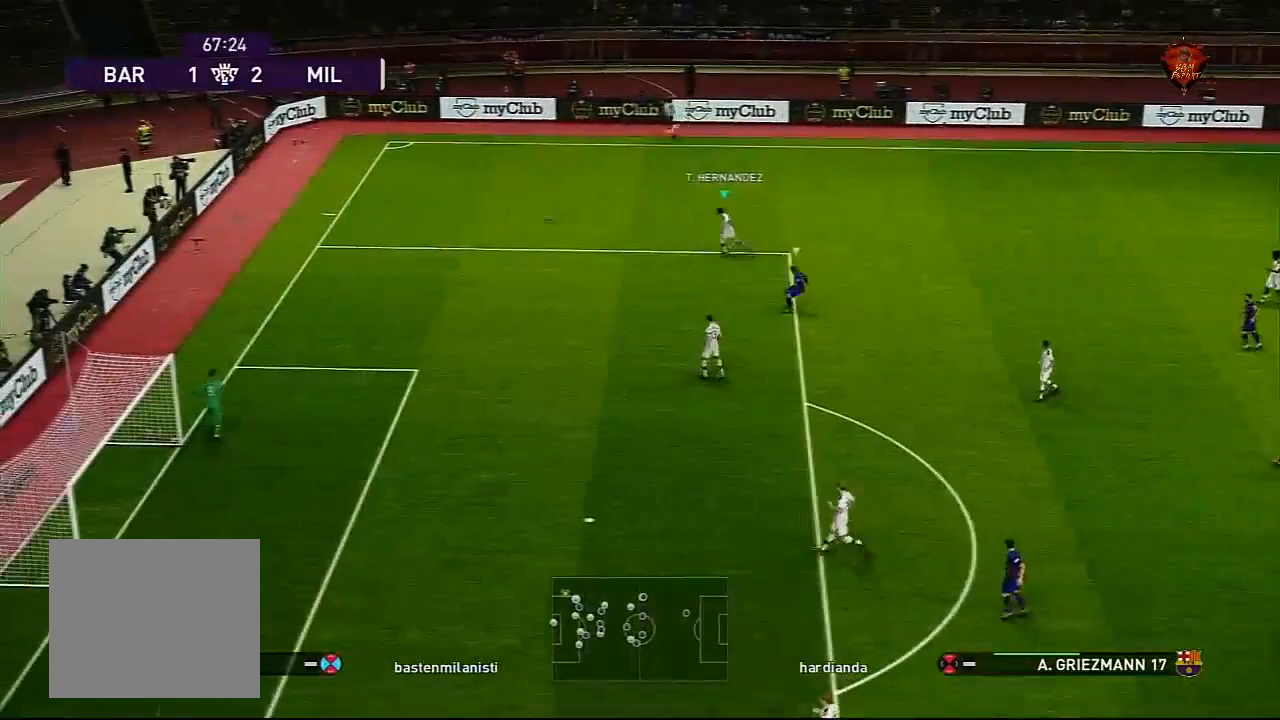
{"buttons": ["R1", "R2"], "left_stick": "center", "right_stick": "center", "events": [[400, "R1", "down"], [400, "R2", "down"]]}
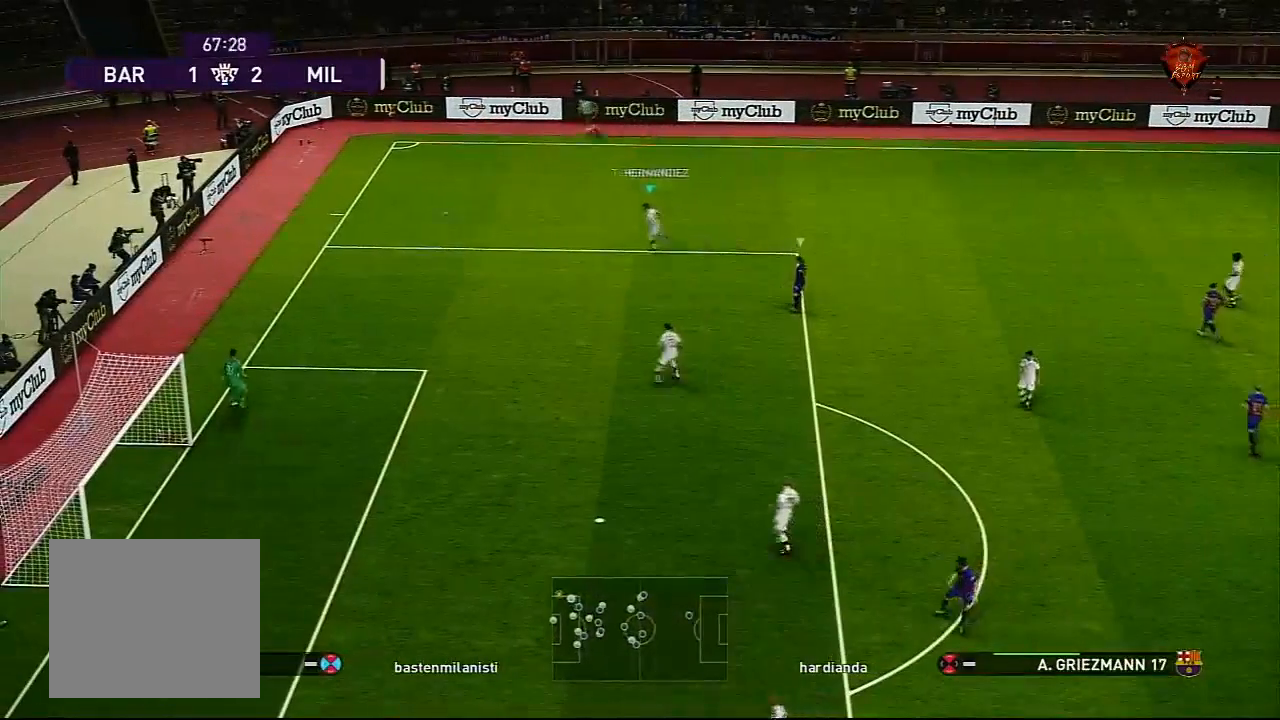
{"buttons": [], "left_stick": "center", "right_stick": "center", "events": [[33, "R1", "up"], [100, "R2", "up"]]}
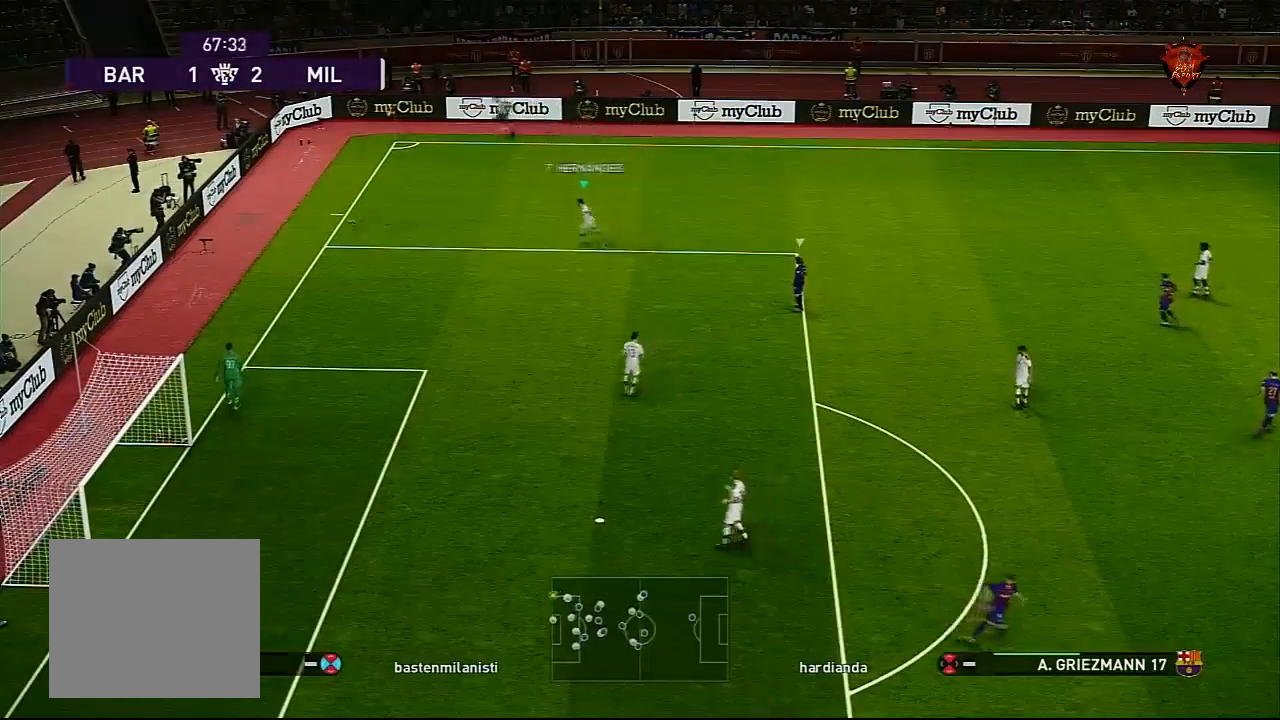
{"buttons": ["R1", "R2"], "left_stick": "center", "right_stick": "center", "events": [[33, "R1", "down"], [67, "R2", "down"]]}
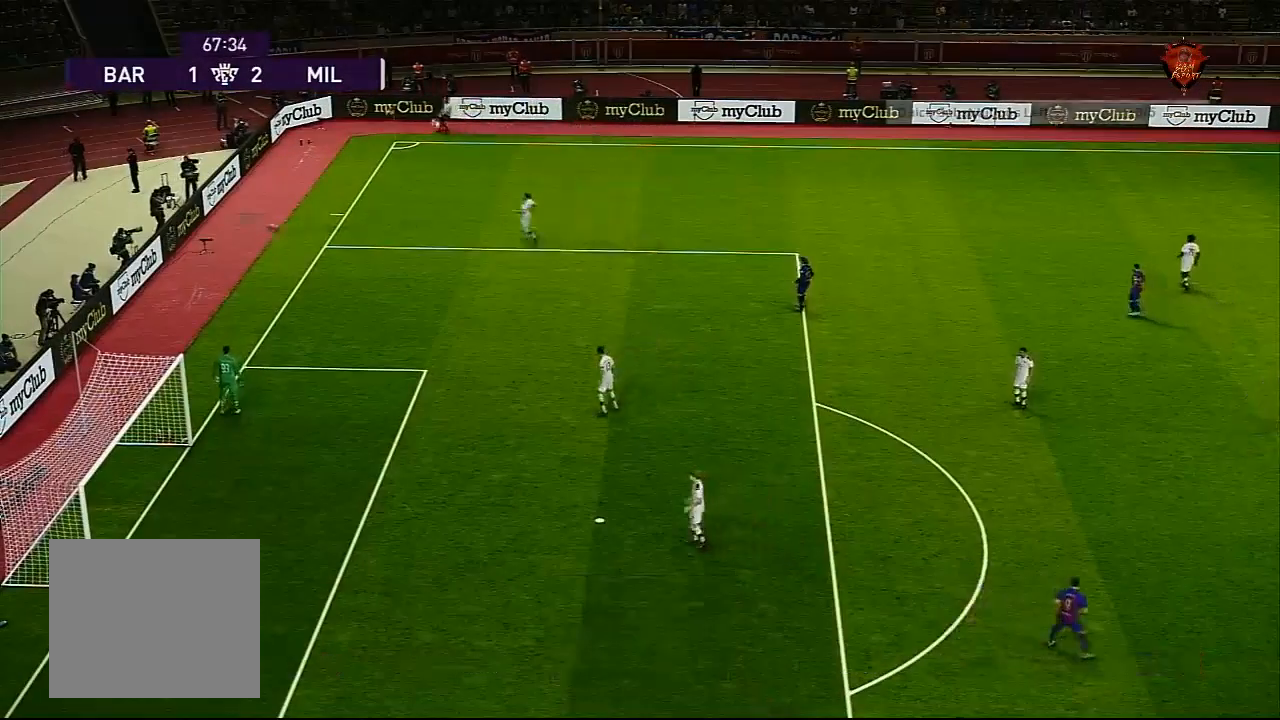
{"buttons": [], "left_stick": "center", "right_stick": "center", "events": [[100, "R1", "up"], [134, "R2", "up"]]}
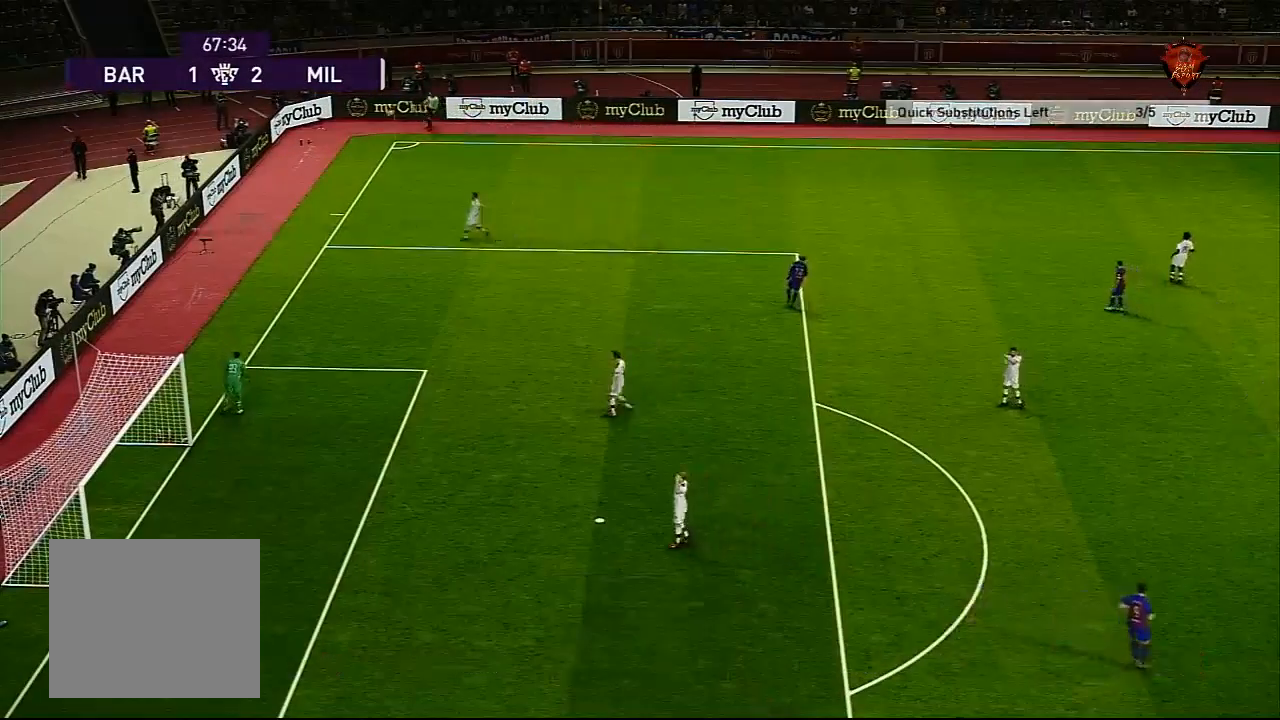
{"buttons": [], "left_stick": "center", "right_stick": "center", "events": []}
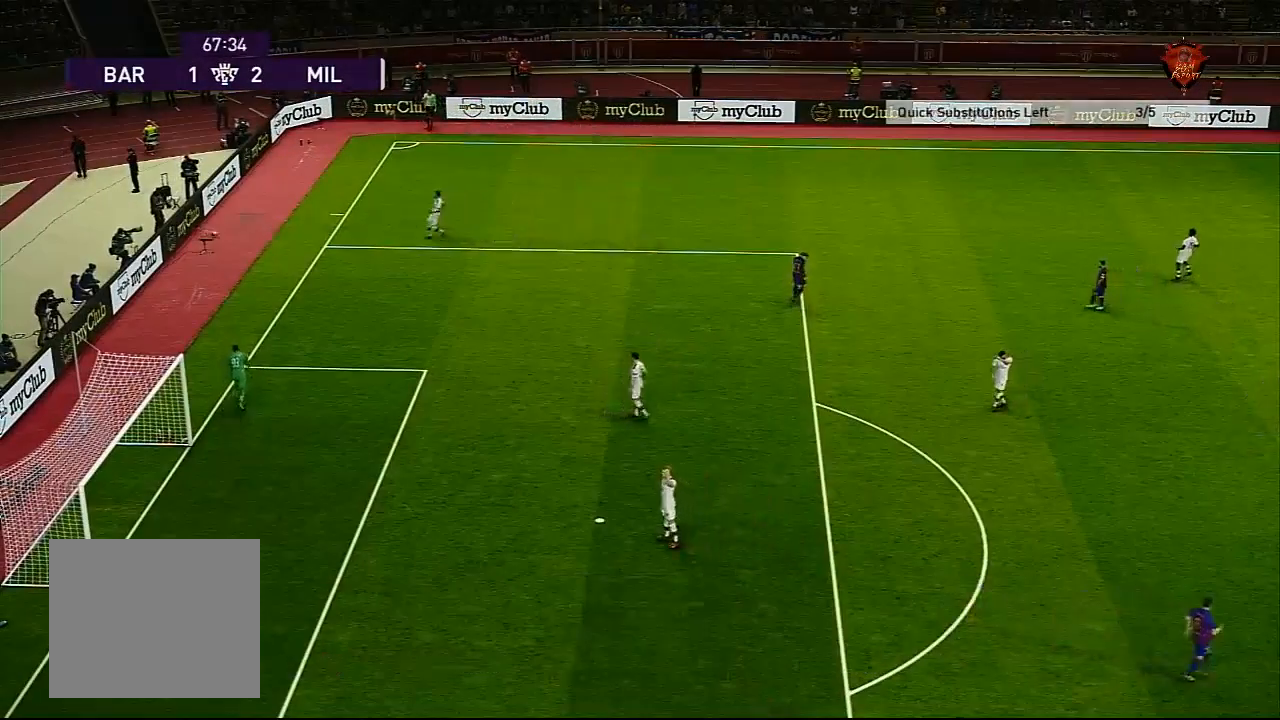
{"buttons": [], "left_stick": "center", "right_stick": "center", "events": []}
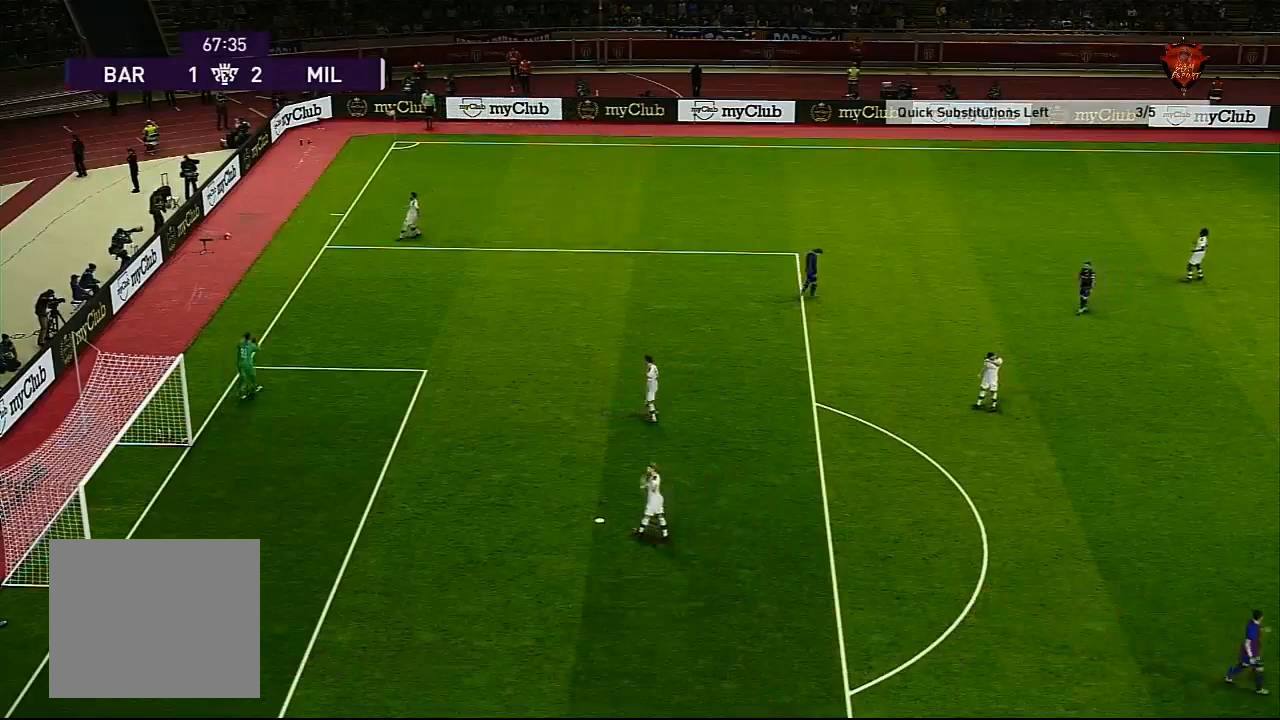
{"buttons": [], "left_stick": "center", "right_stick": "center", "events": []}
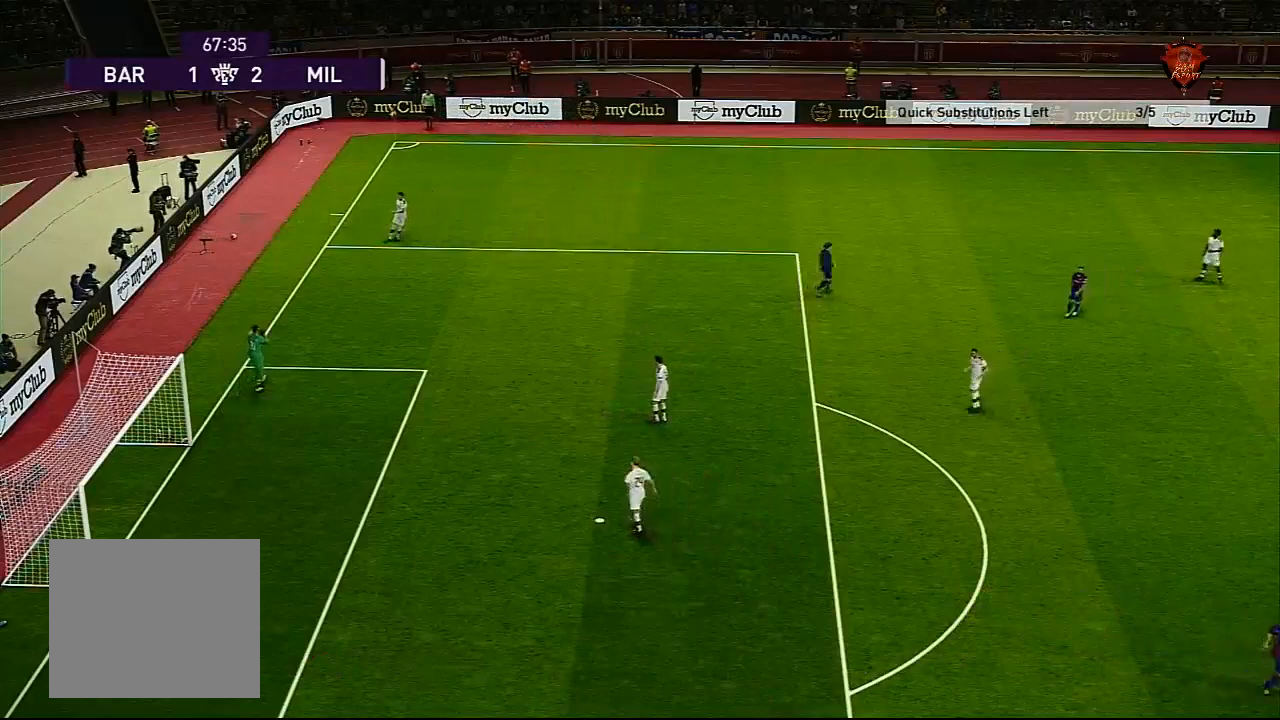
{"buttons": [], "left_stick": "center", "right_stick": "center", "events": []}